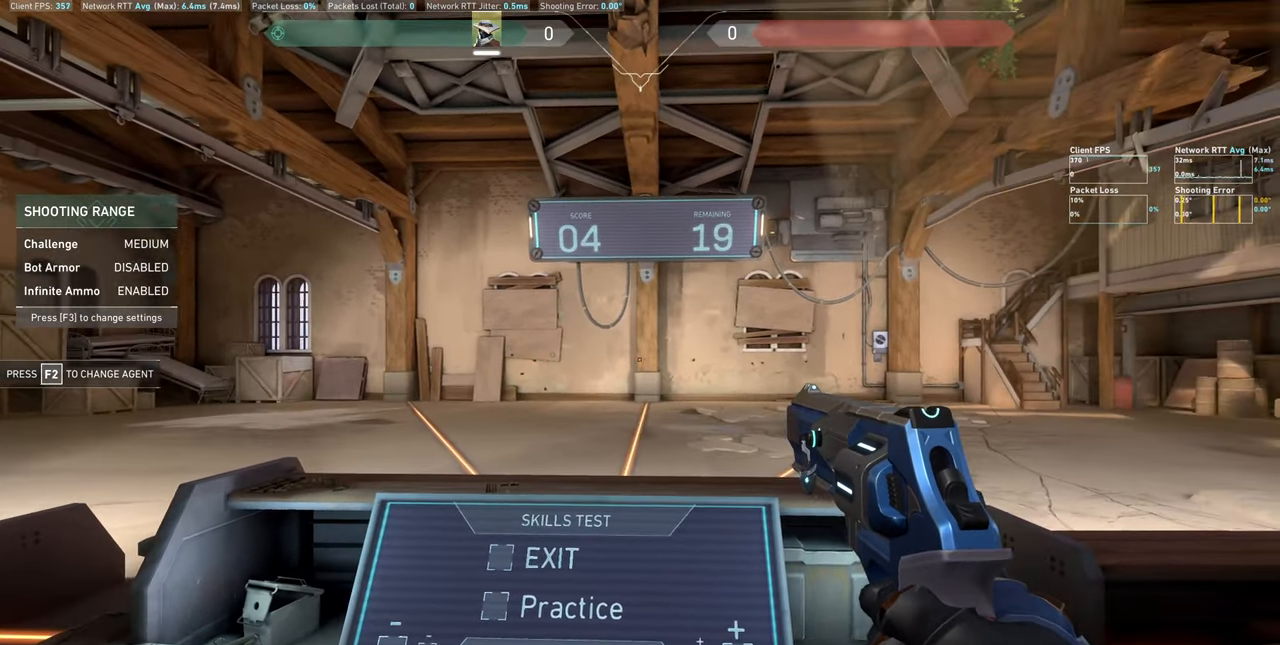
Gameplay with keyboard and mouse; each line is a JSON object with the keys and mouse buttons held at the frame after it. "events" lists presses ("down") and releases ("up") of "a", "ctrl", "d", "e", "q", "s", "shift", "space", "w", "mouse_left", "mouse_wheel", "mouse_right", "mouse_mb4" and "mouse_mb5" between this image and that frame as [ms after this image, input, new state], when the widget could be followed in between. "mouse_left", "mouse_wheel", "mouse_right", "mouse_mb4", "mouse_mb5" = the "left", "wheel", "right", "mb4", "mb5" buttons of the "mouse" list. No other keys are recorded. "wheel" means that the mouse wheel is clicked or scrolled. Not read: mouse_move.
{"keys": ["a"], "mouse": [], "events": [[233, "a", "down"]]}
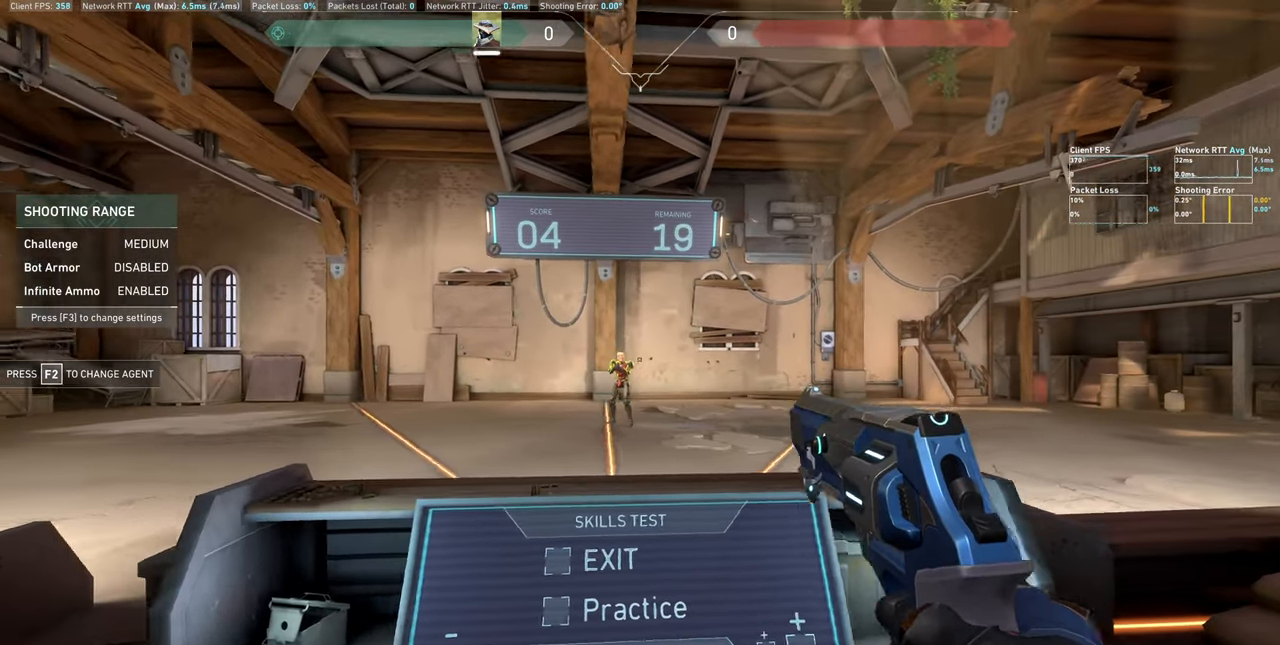
{"keys": ["d"], "mouse": [], "events": [[33, "a", "up"], [250, "mouse_left", "down"], [416, "d", "down"], [416, "mouse_left", "up"]]}
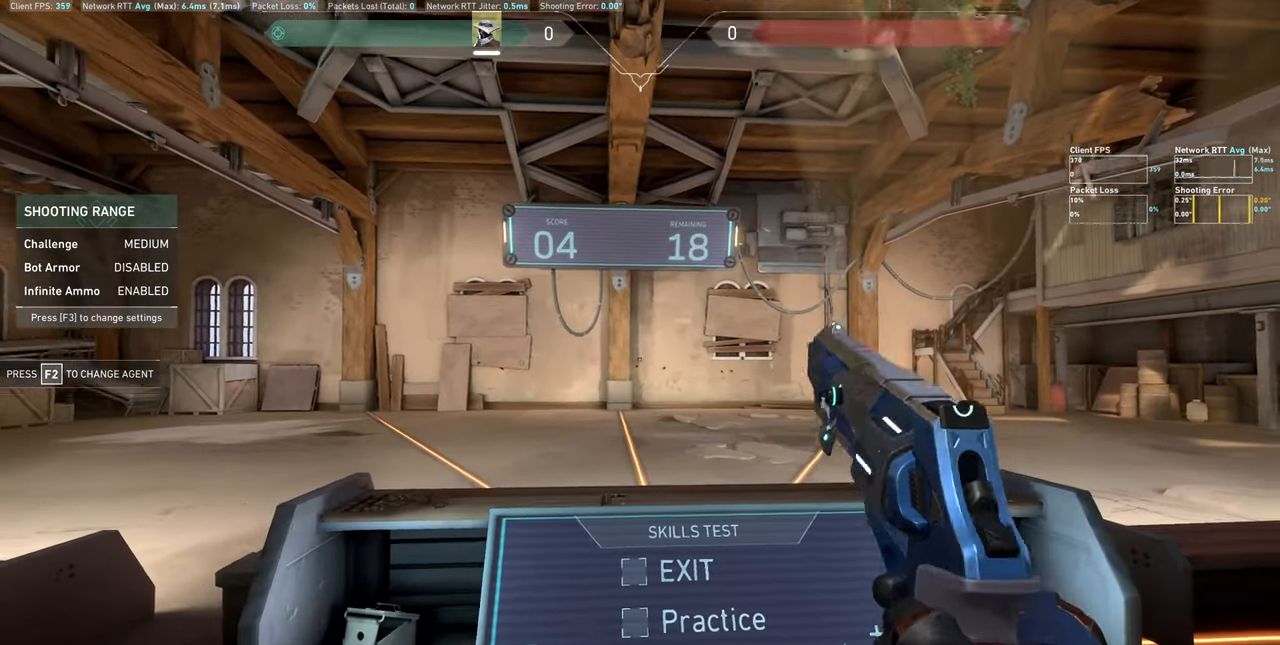
{"keys": [], "mouse": [], "events": [[166, "d", "up"]]}
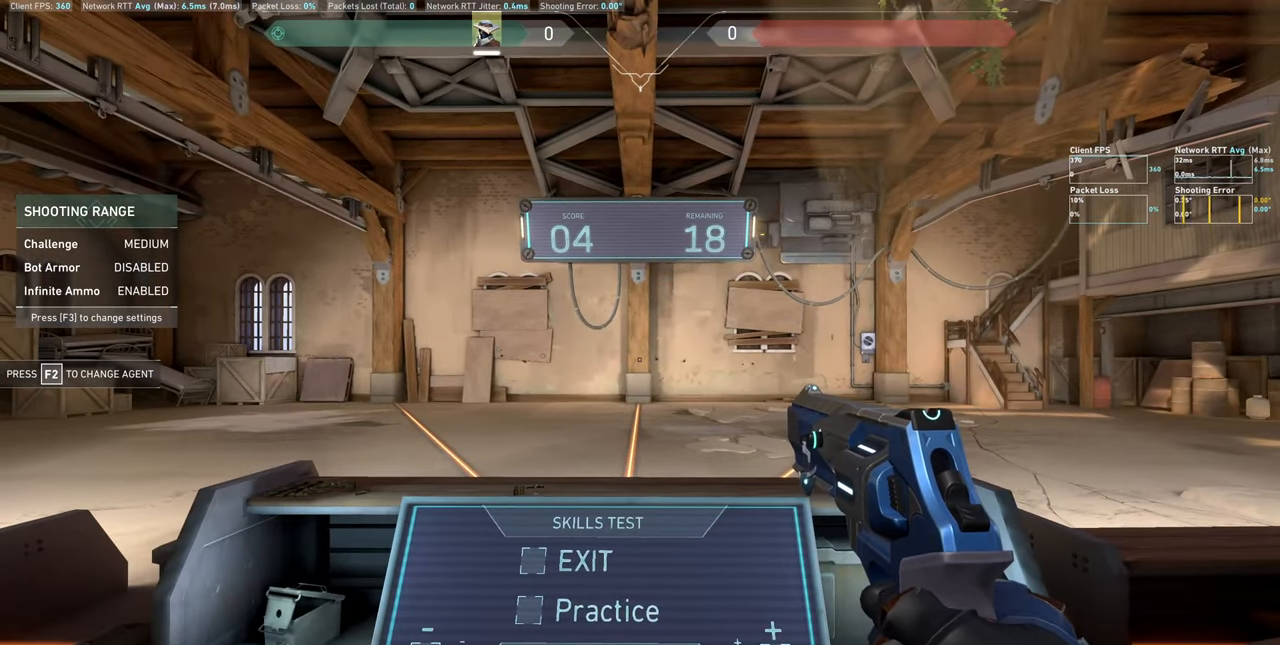
{"keys": [], "mouse": [], "events": [[200, "d", "down"], [500, "d", "up"]]}
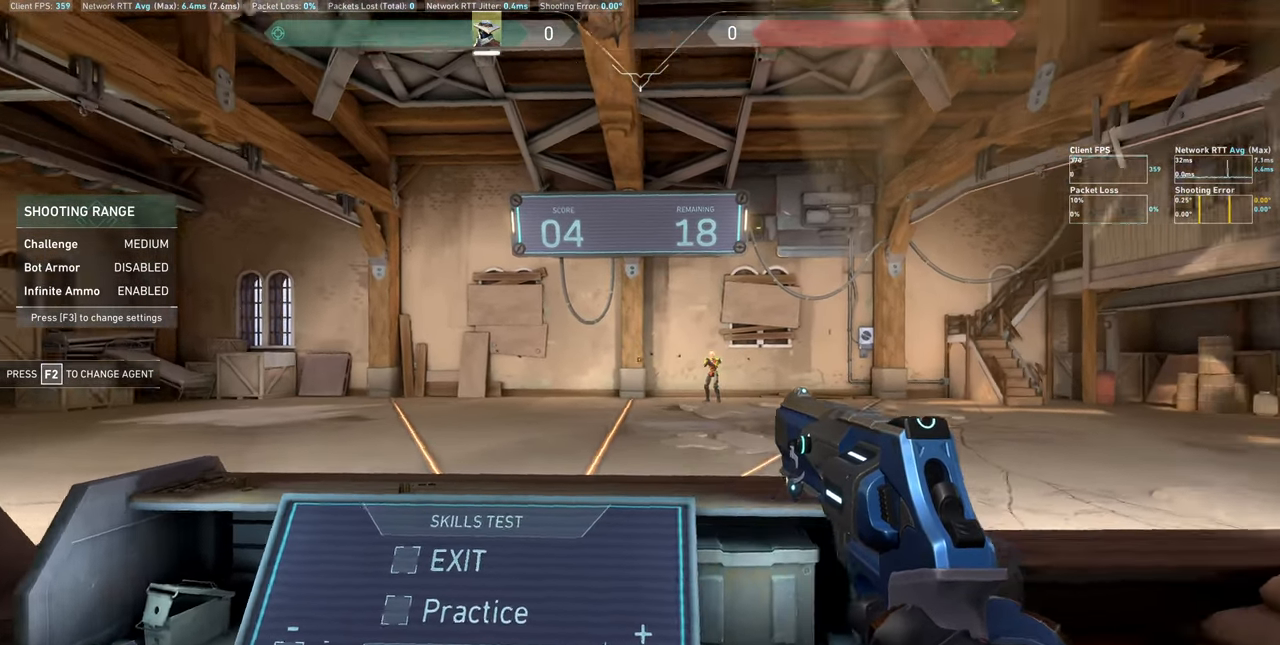
{"keys": ["a"], "mouse": [], "events": [[366, "mouse_left", "down"], [383, "a", "down"], [450, "mouse_left", "up"]]}
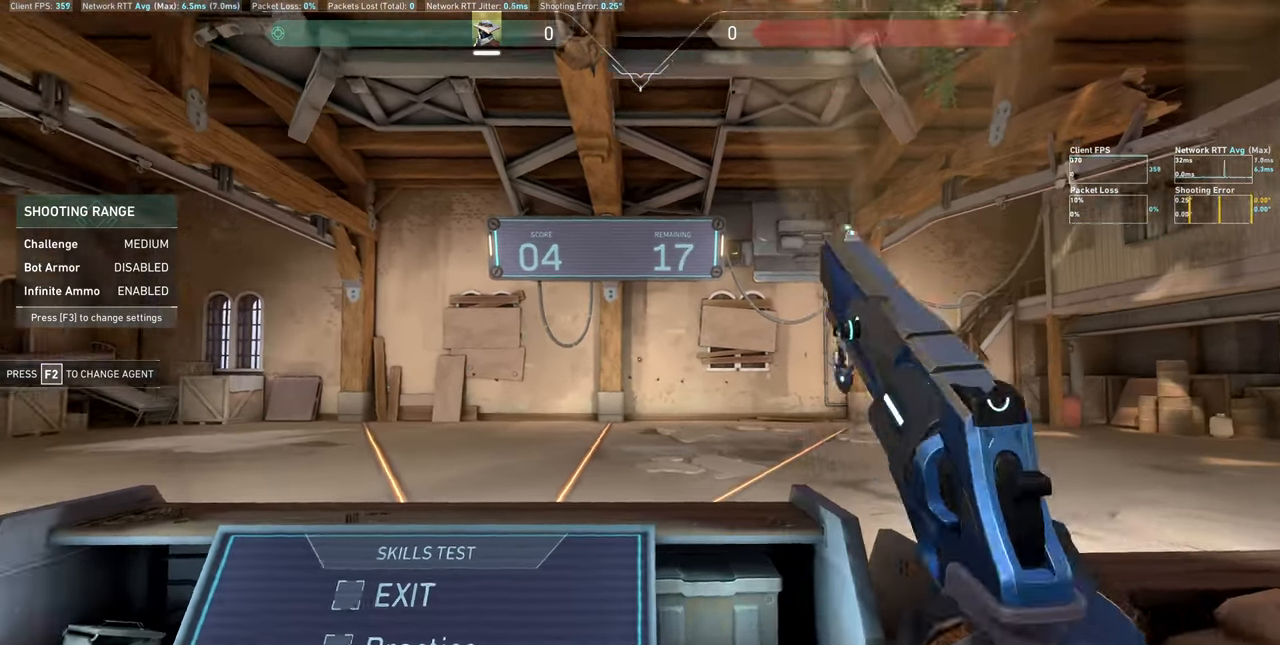
{"keys": [], "mouse": [], "events": [[150, "a", "up"]]}
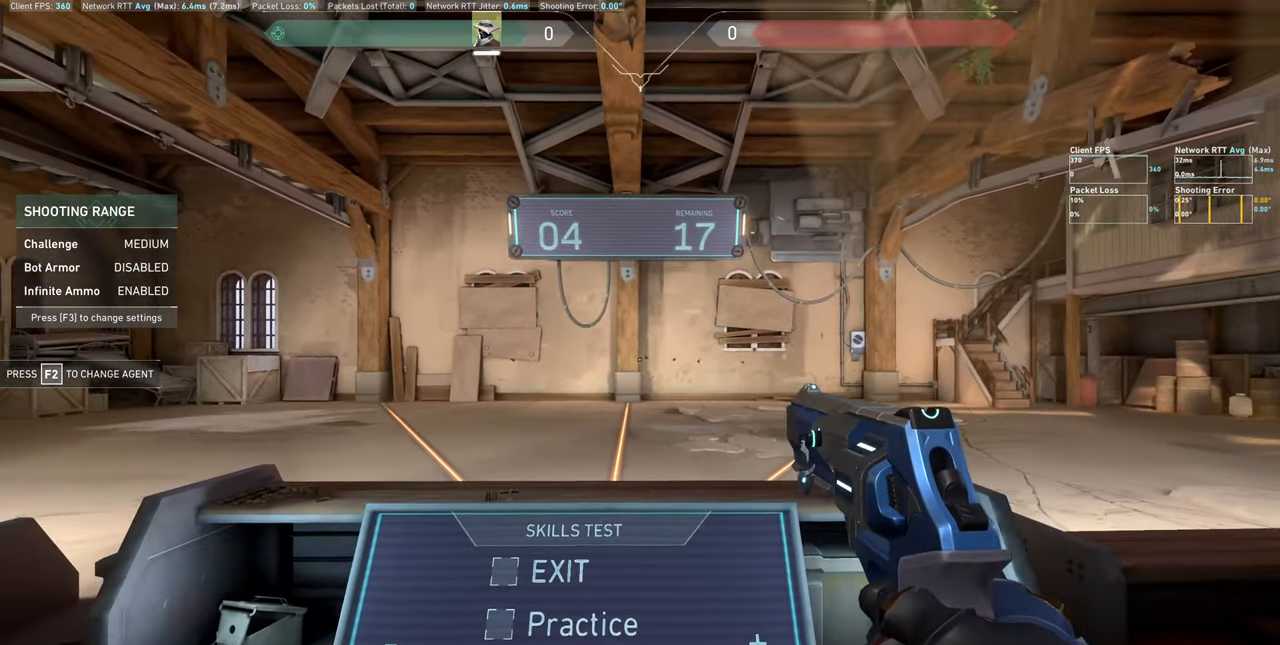
{"keys": ["a"], "mouse": [], "events": [[300, "a", "down"]]}
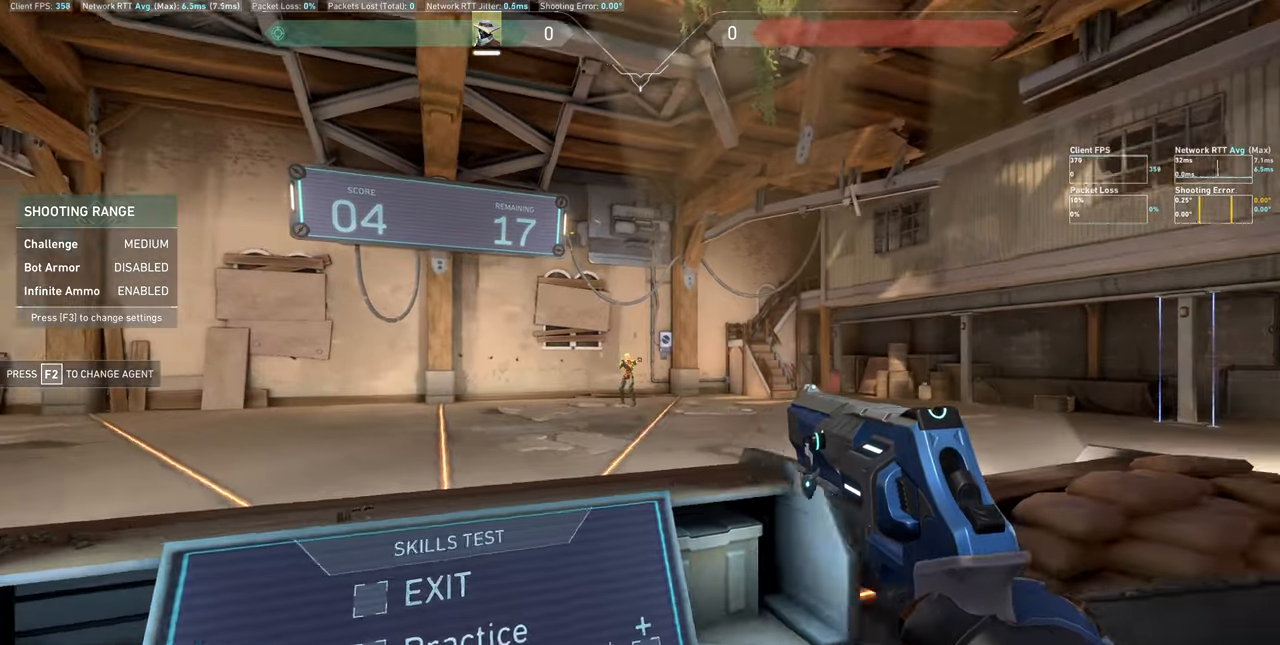
{"keys": ["d"], "mouse": ["left"], "events": [[117, "a", "up"], [350, "mouse_left", "down"], [500, "d", "down"]]}
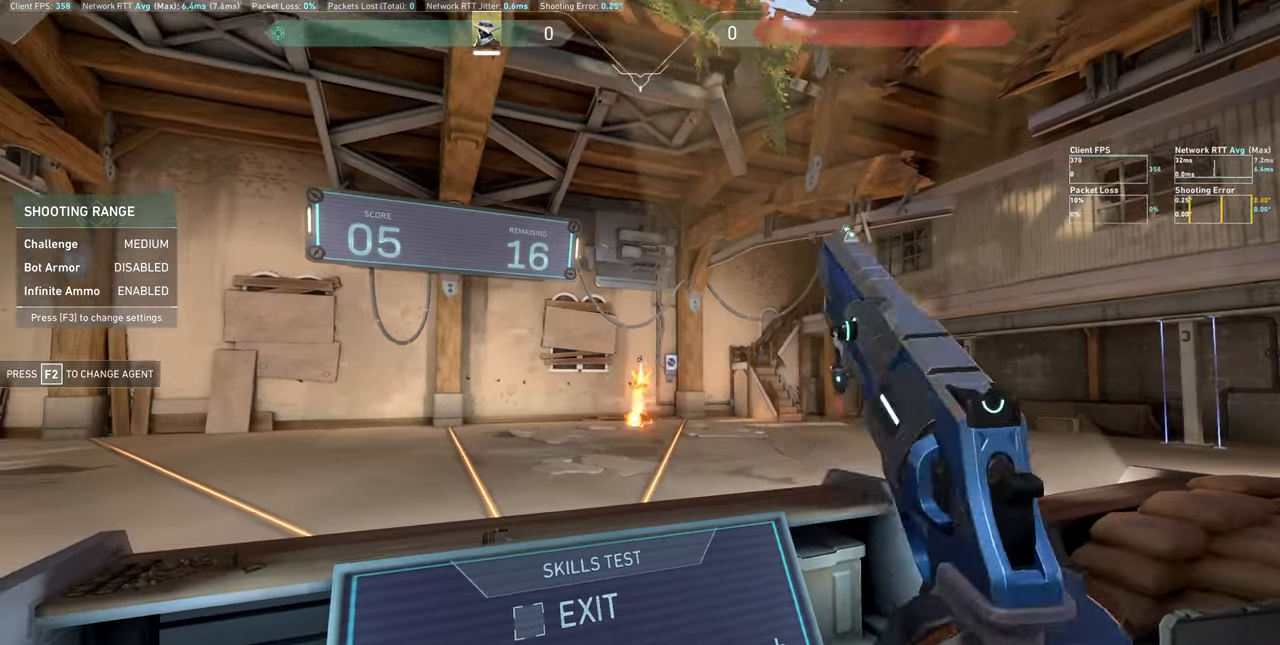
{"keys": [], "mouse": [], "events": [[67, "mouse_left", "up"], [283, "d", "up"]]}
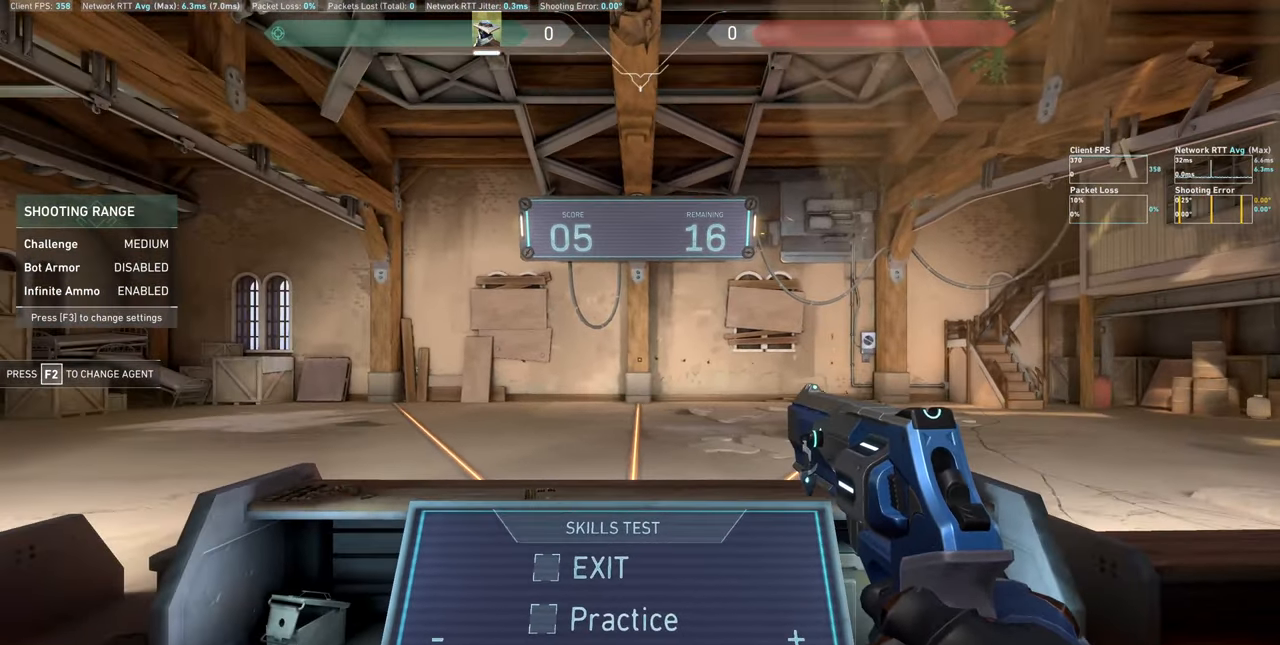
{"keys": ["a"], "mouse": [], "events": [[333, "a", "down"]]}
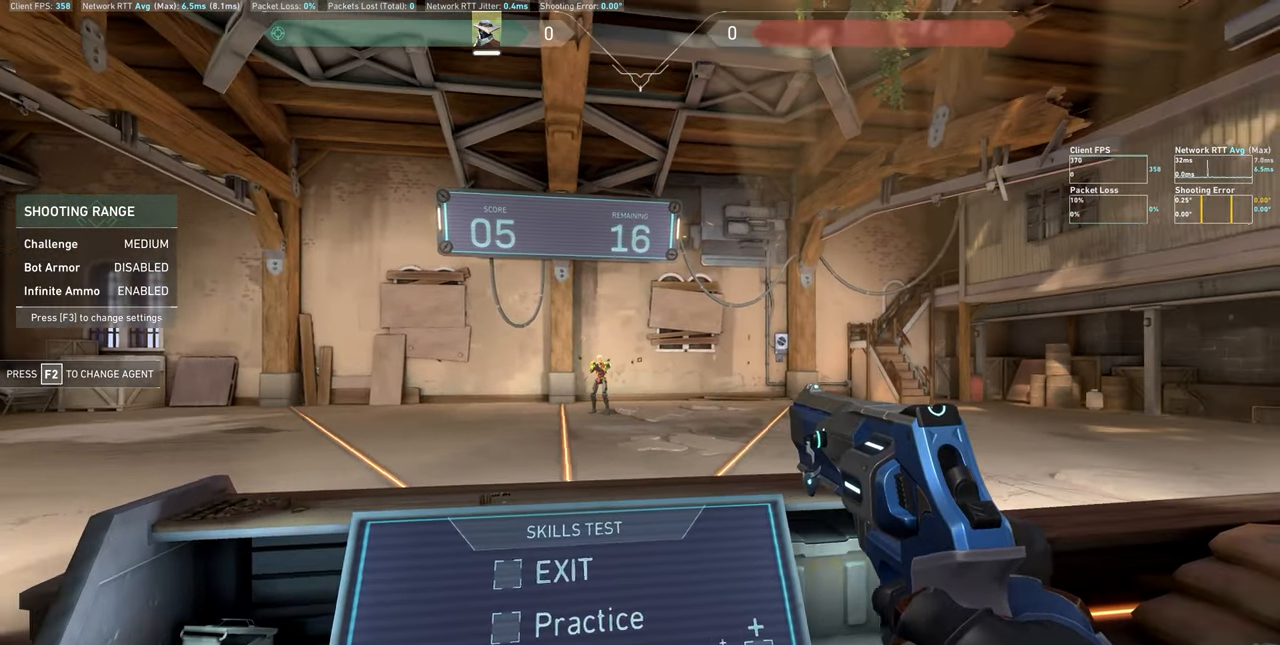
{"keys": [], "mouse": ["left"], "events": [[100, "a", "up"], [367, "mouse_left", "down"]]}
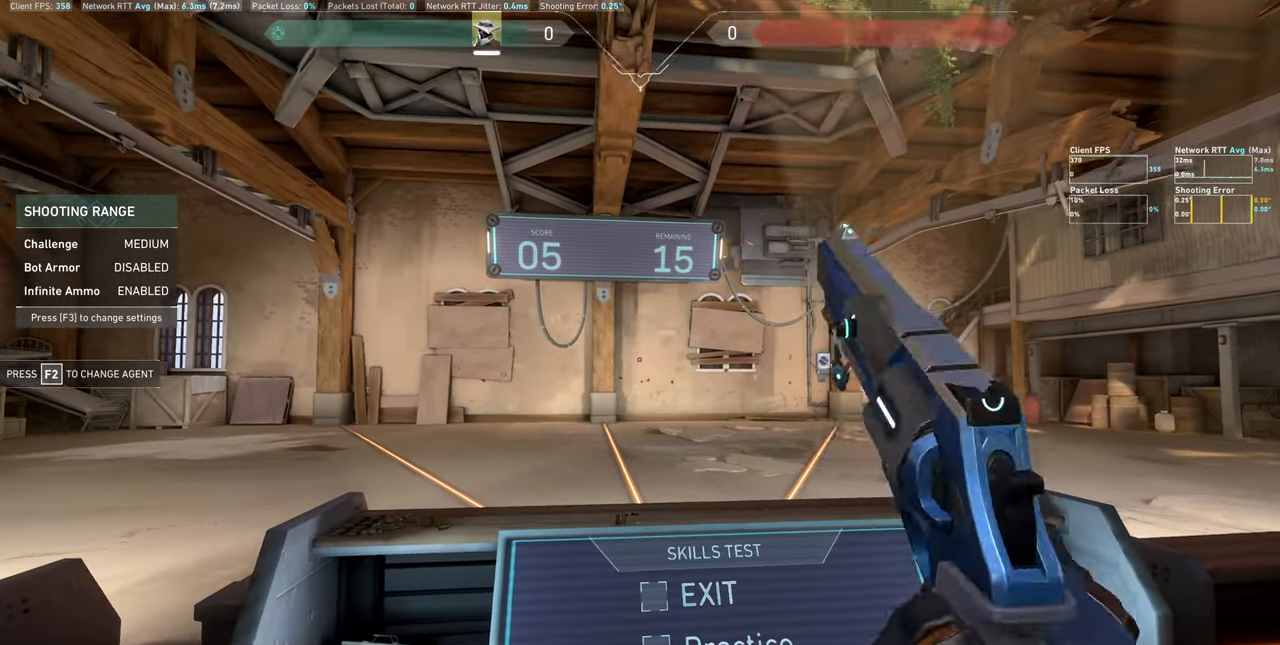
{"keys": [], "mouse": [], "events": [[67, "d", "down"], [67, "mouse_left", "up"], [350, "d", "up"]]}
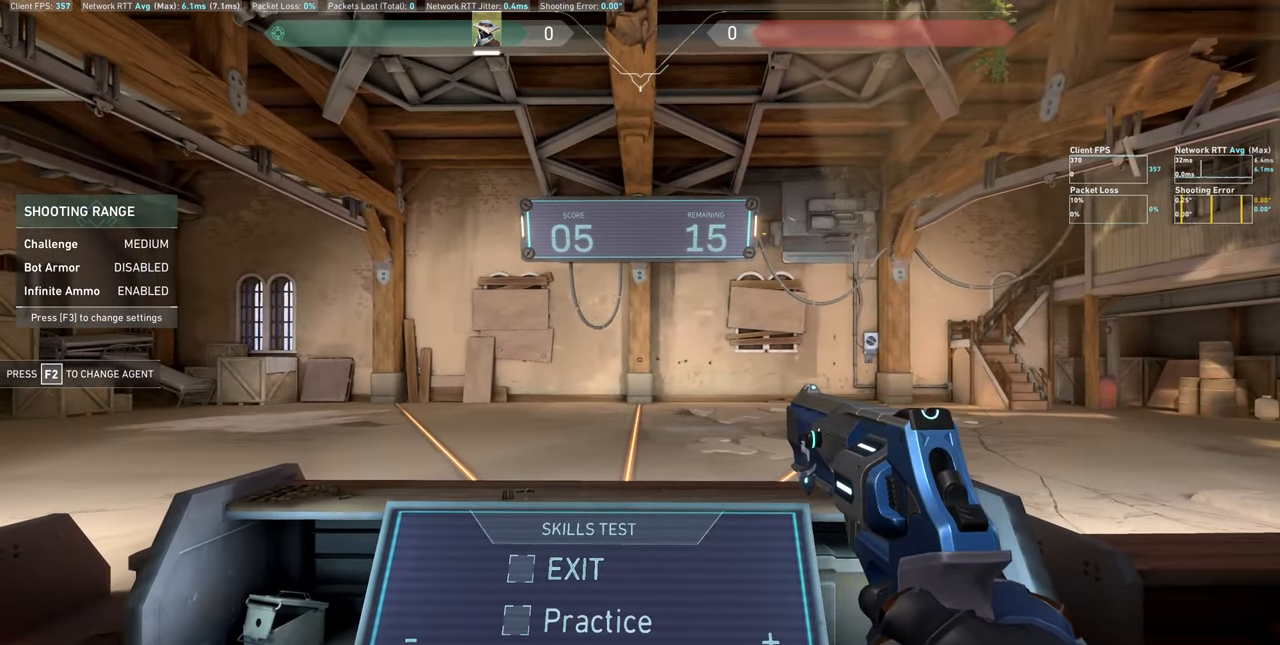
{"keys": ["a"], "mouse": [], "events": [[317, "a", "down"]]}
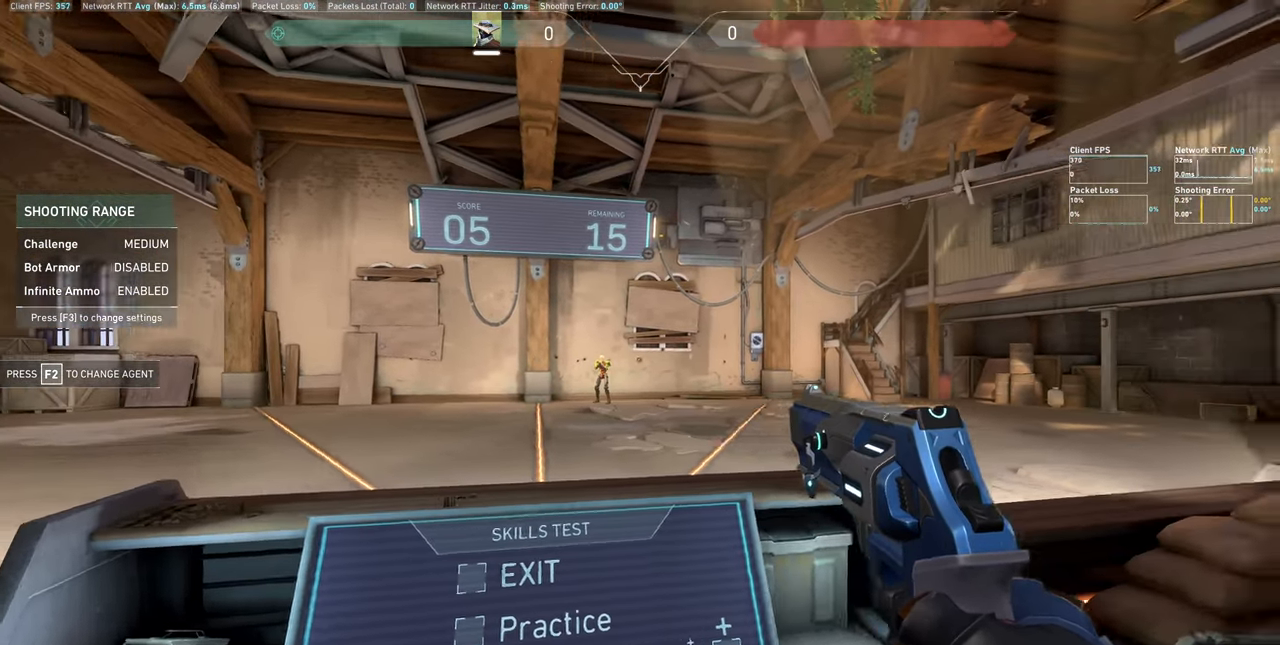
{"keys": [], "mouse": ["left"], "events": [[133, "a", "up"], [350, "mouse_left", "down"]]}
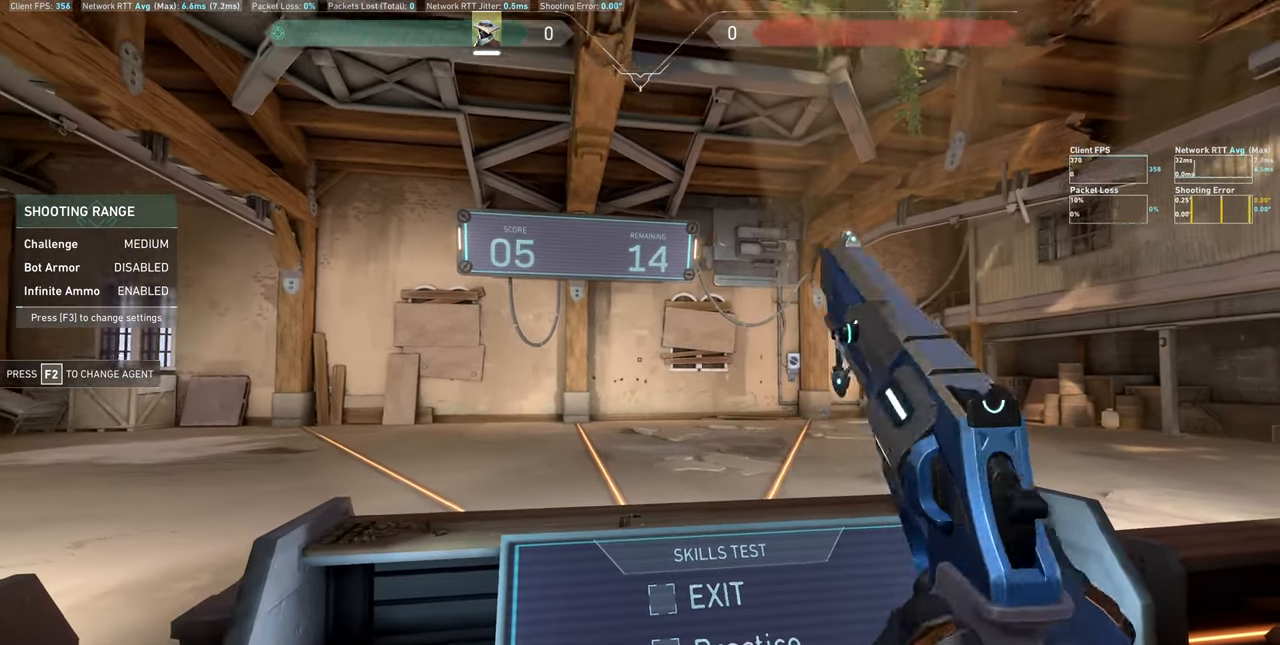
{"keys": [], "mouse": [], "events": [[17, "d", "down"], [33, "mouse_left", "up"], [383, "d", "up"]]}
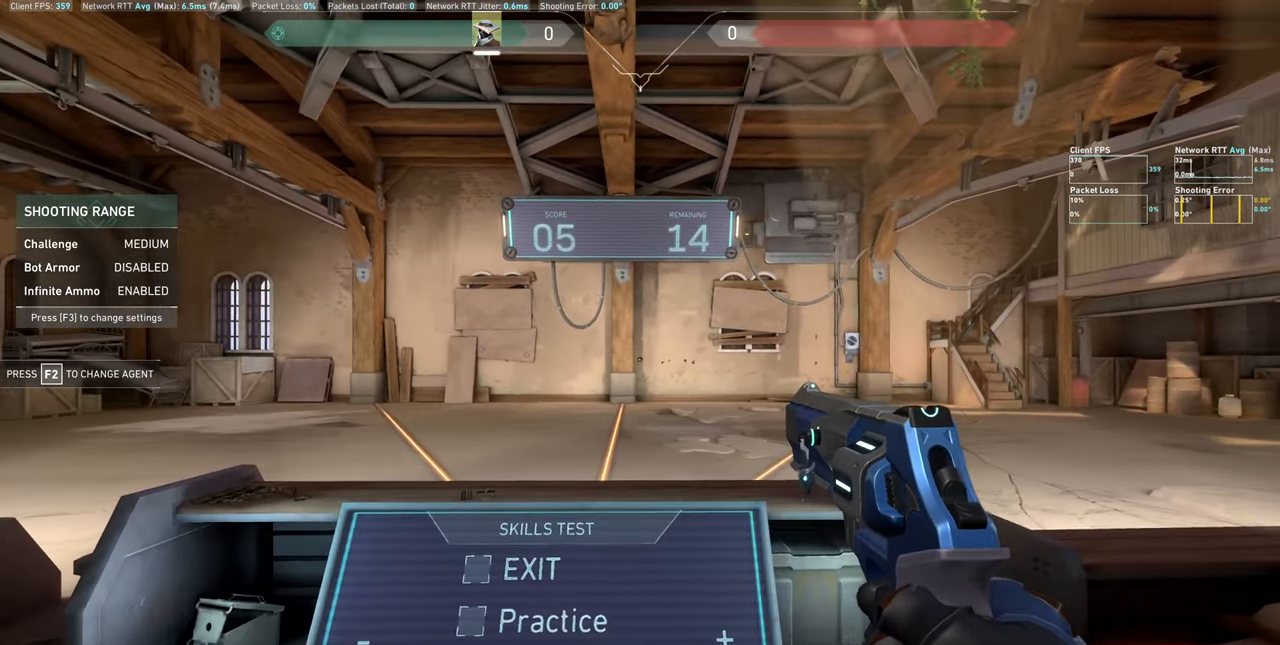
{"keys": ["a", "d"], "mouse": [], "events": [[350, "d", "down"], [483, "a", "down"]]}
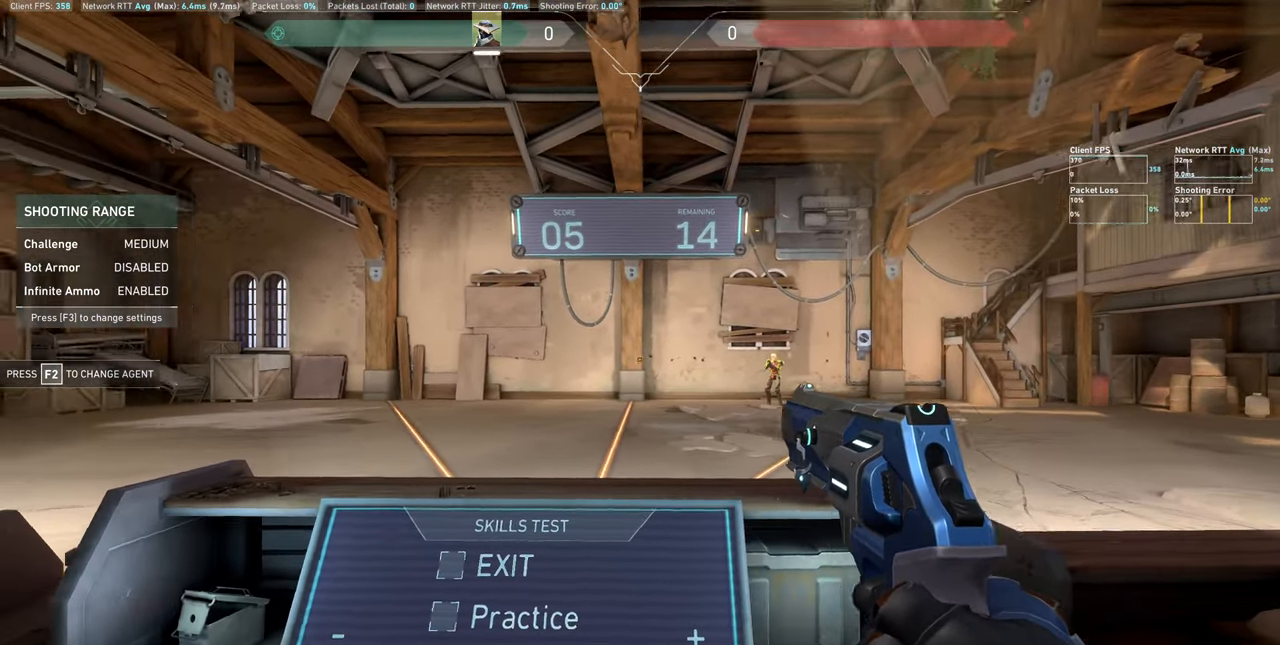
{"keys": [], "mouse": ["left"], "events": [[33, "d", "up"], [250, "a", "up"], [400, "mouse_left", "down"]]}
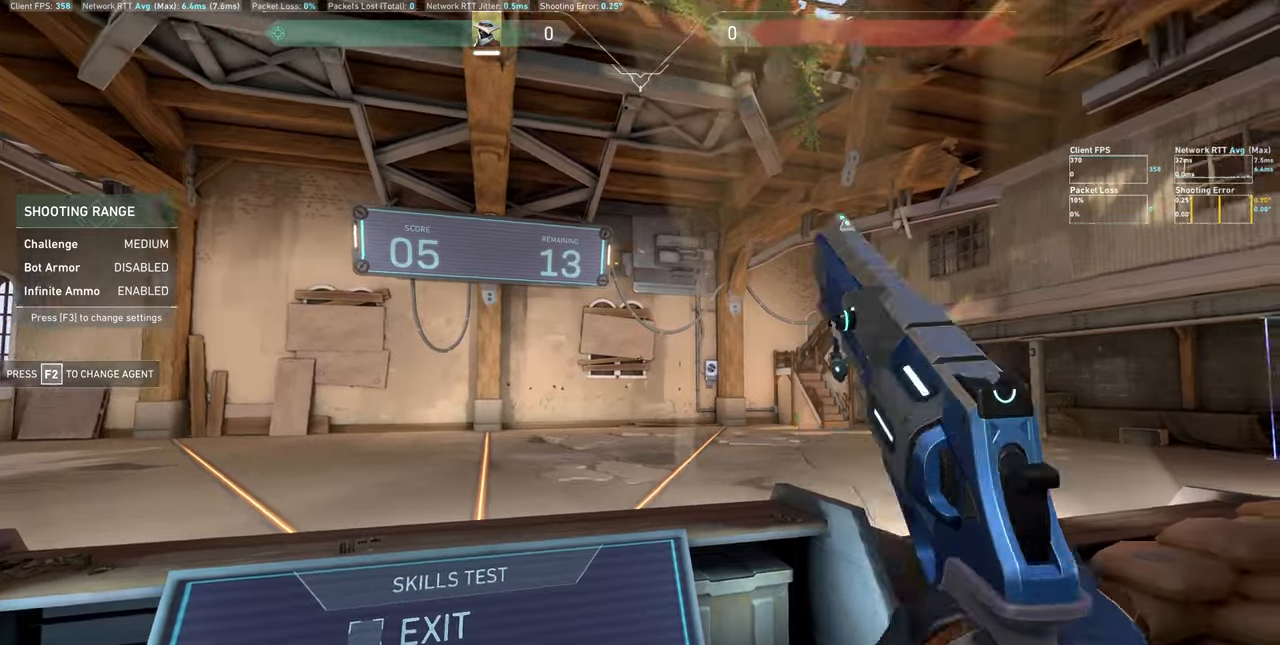
{"keys": [], "mouse": [], "events": [[17, "d", "down"], [84, "mouse_left", "up"], [234, "d", "up"]]}
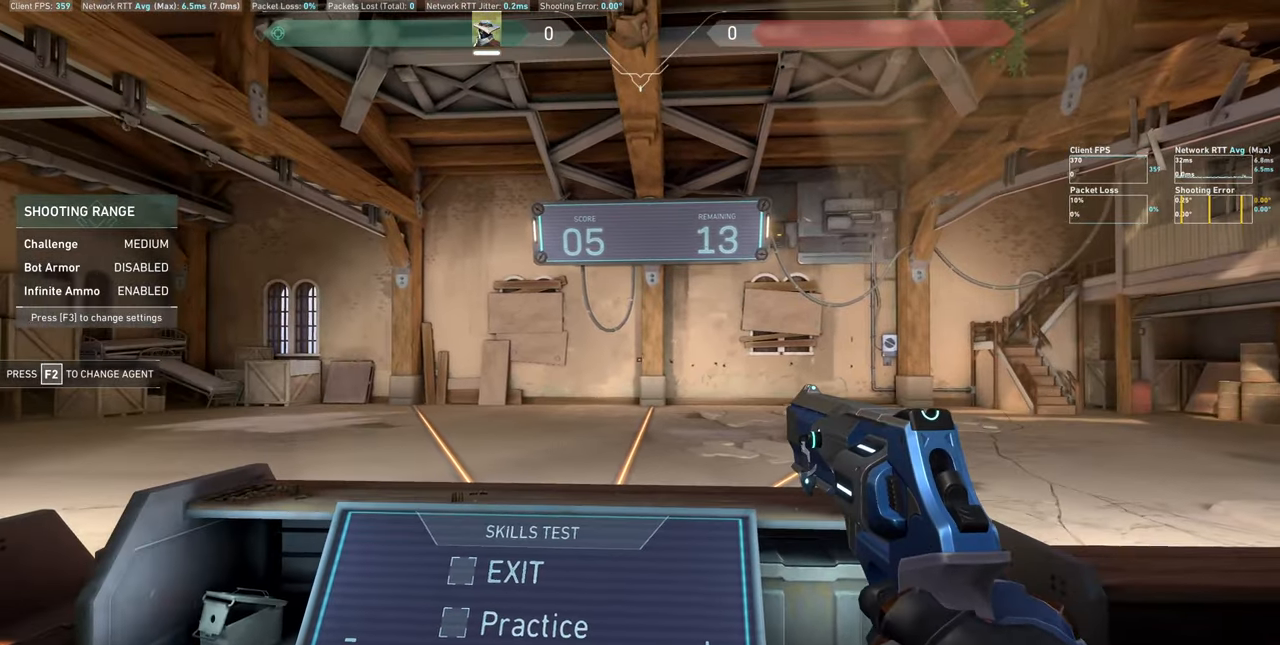
{"keys": ["a"], "mouse": [], "events": [[300, "a", "down"]]}
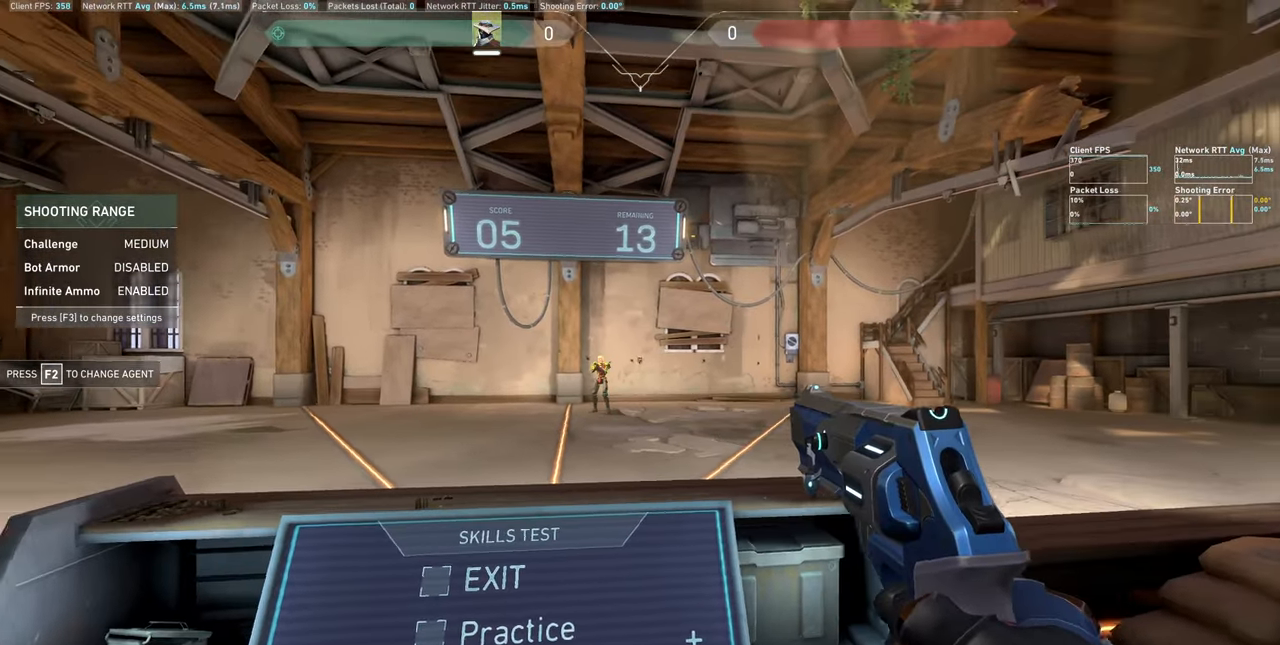
{"keys": [], "mouse": ["left"], "events": [[134, "a", "up"], [400, "mouse_left", "down"]]}
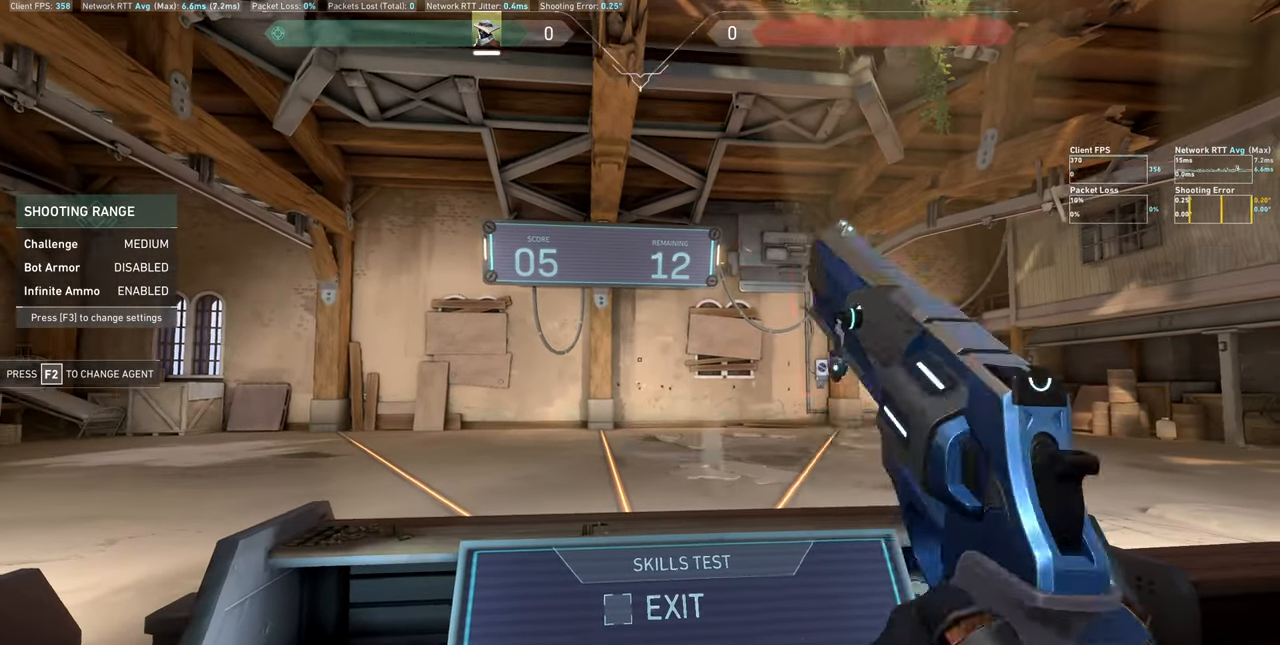
{"keys": [], "mouse": [], "events": [[50, "d", "down"], [50, "mouse_left", "up"], [284, "d", "up"]]}
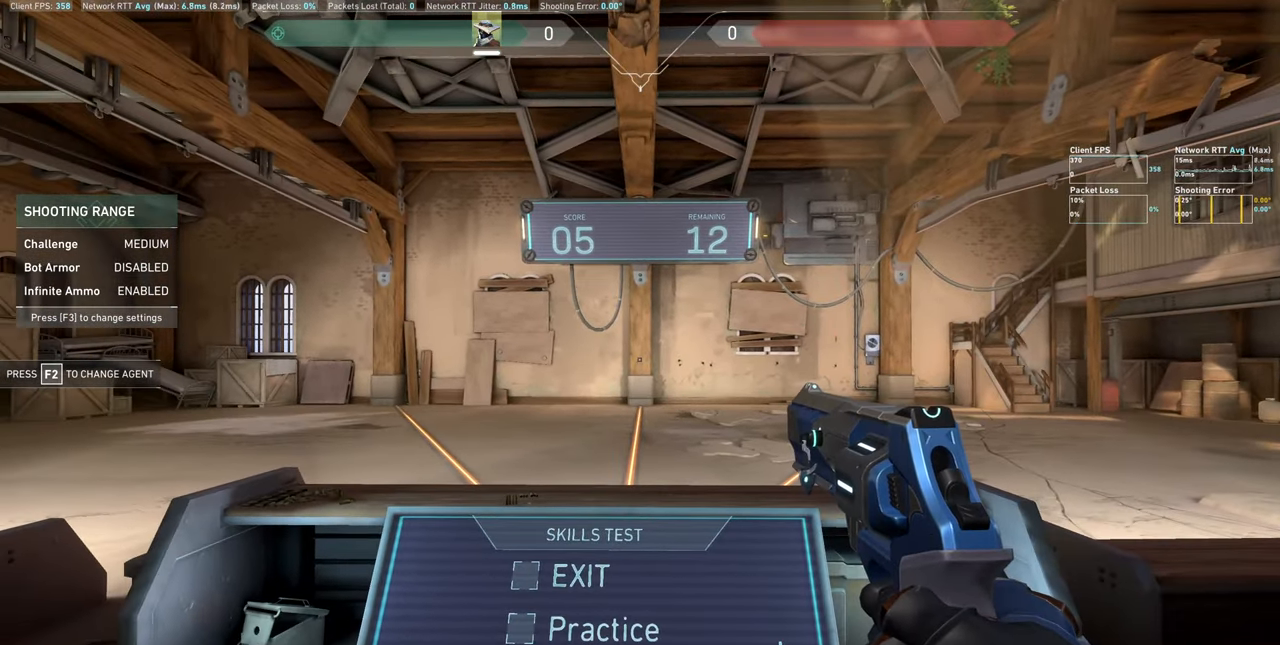
{"keys": ["a"], "mouse": [], "events": [[284, "a", "down"]]}
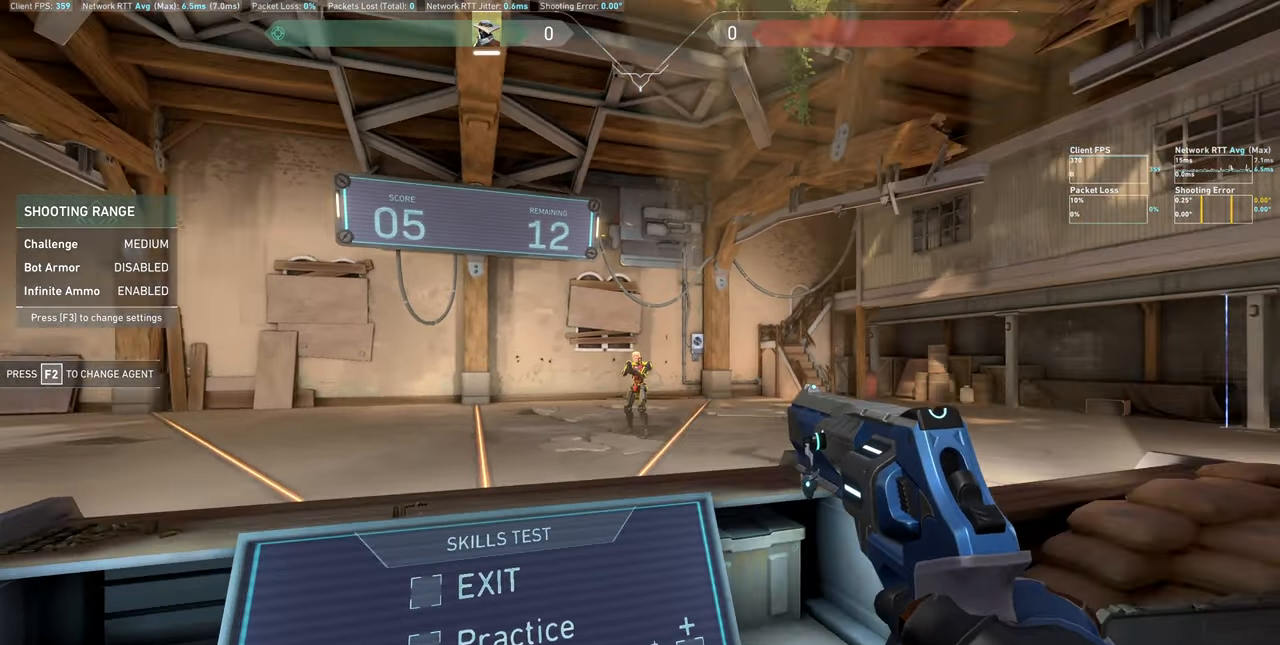
{"keys": ["d"], "mouse": ["left"], "events": [[100, "a", "up"], [350, "mouse_left", "down"], [467, "d", "down"]]}
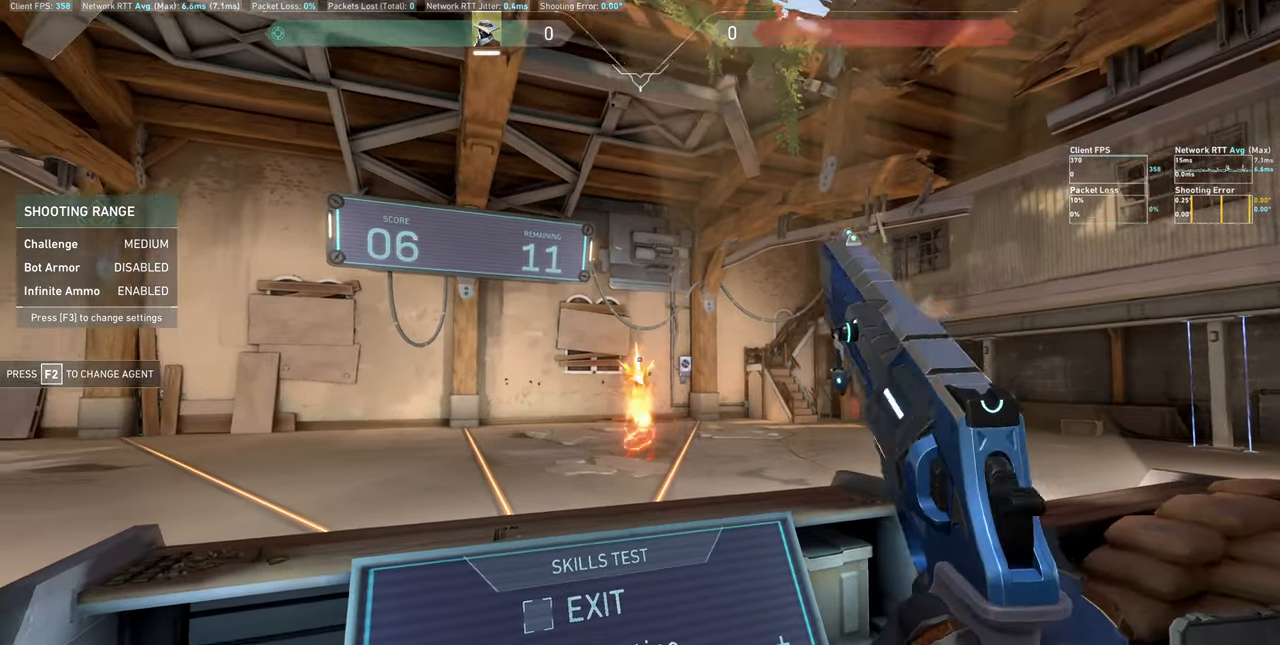
{"keys": [], "mouse": [], "events": [[17, "mouse_left", "up"], [234, "d", "up"]]}
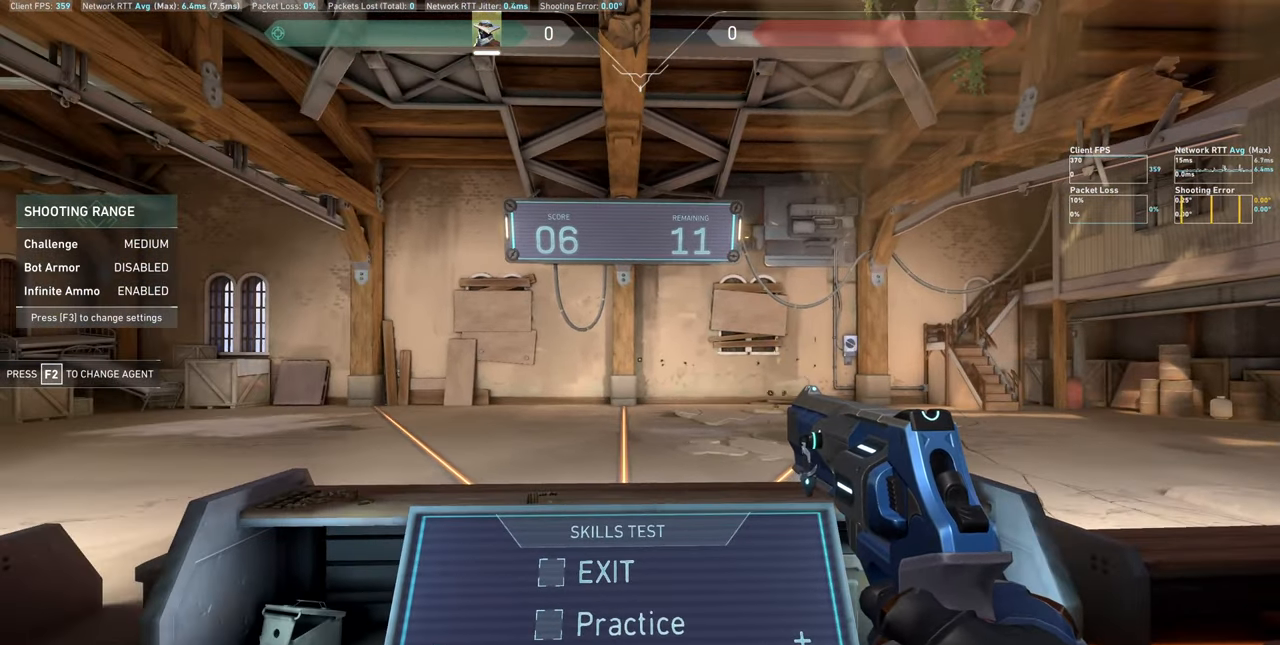
{"keys": ["a"], "mouse": [], "events": [[284, "a", "down"]]}
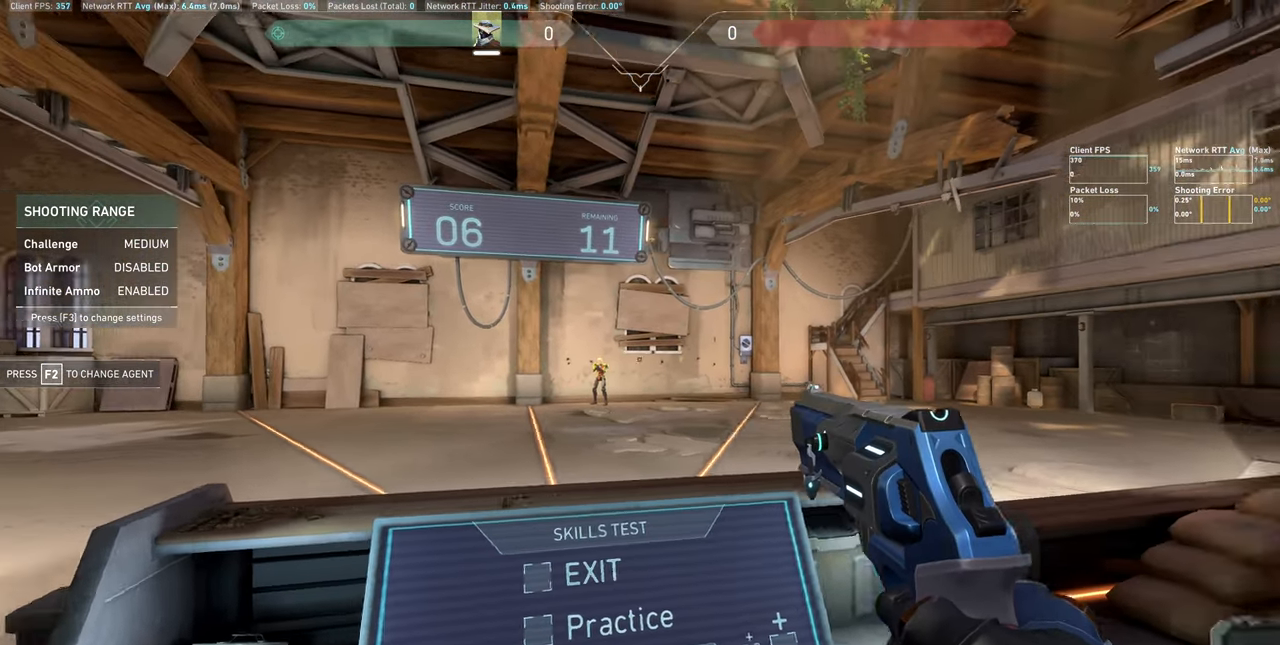
{"keys": ["d"], "mouse": ["left"], "events": [[67, "a", "up"], [367, "mouse_left", "down"], [500, "d", "down"]]}
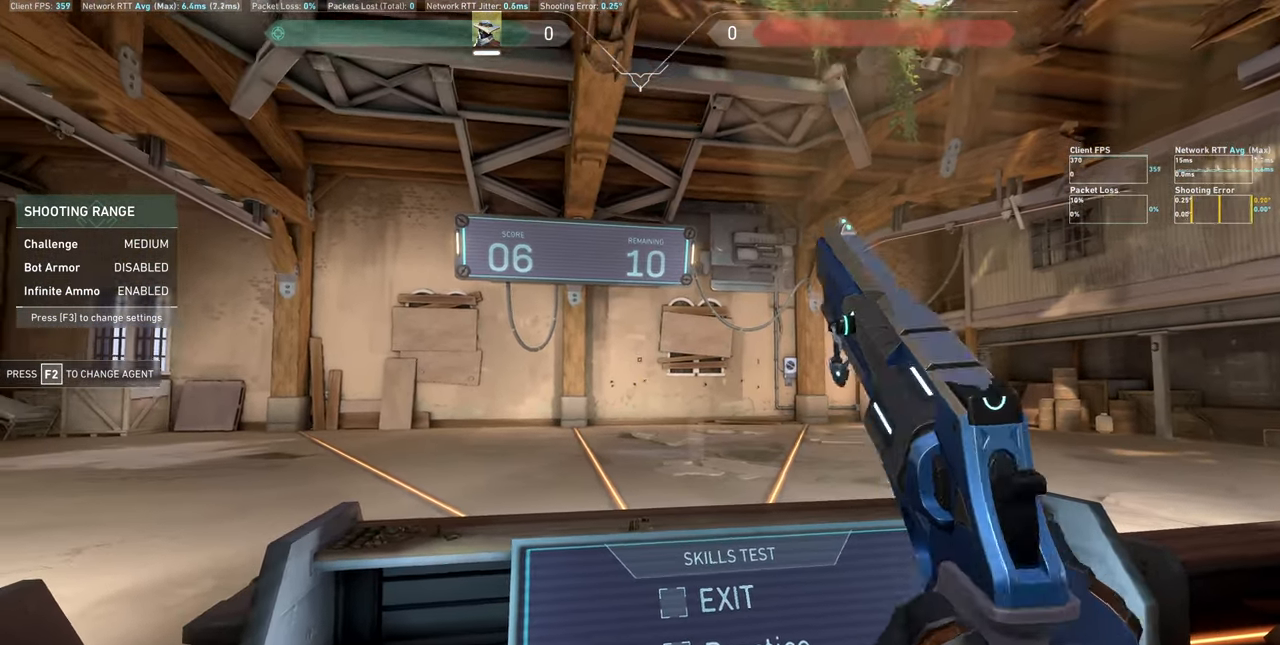
{"keys": [], "mouse": [], "events": [[67, "mouse_left", "up"], [267, "d", "up"]]}
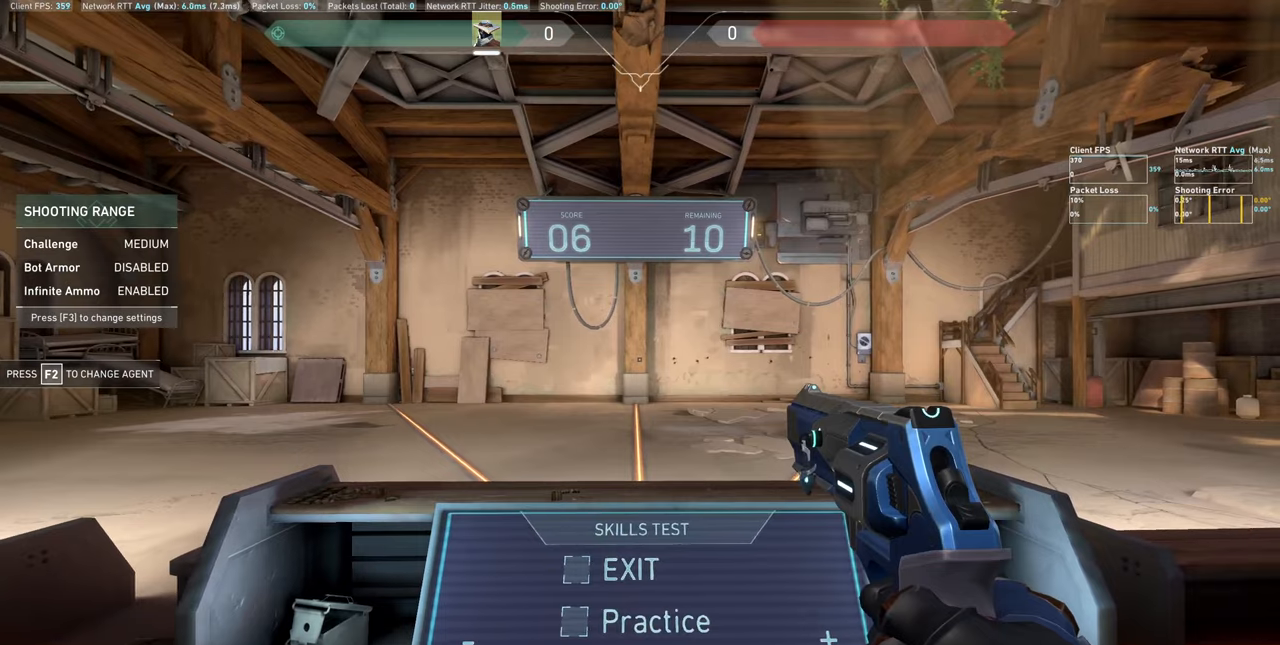
{"keys": ["a"], "mouse": [], "events": [[283, "a", "down"]]}
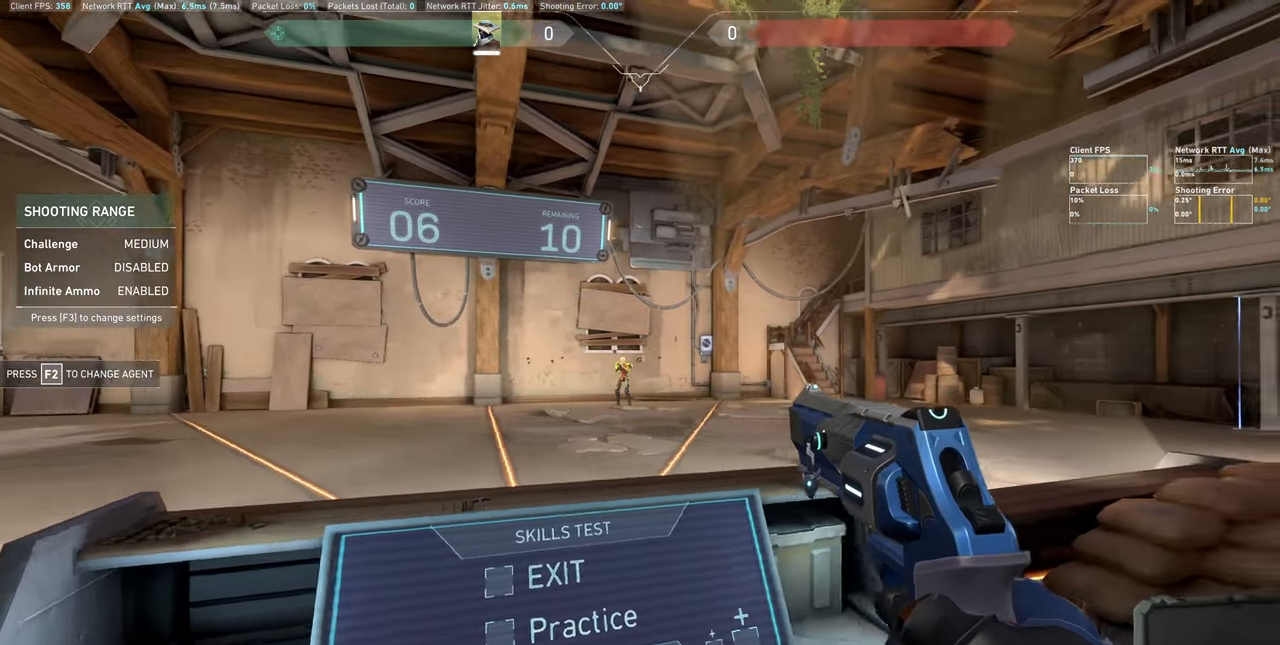
{"keys": ["d"], "mouse": [], "events": [[83, "a", "up"], [316, "mouse_left", "down"], [483, "d", "down"], [483, "mouse_left", "up"]]}